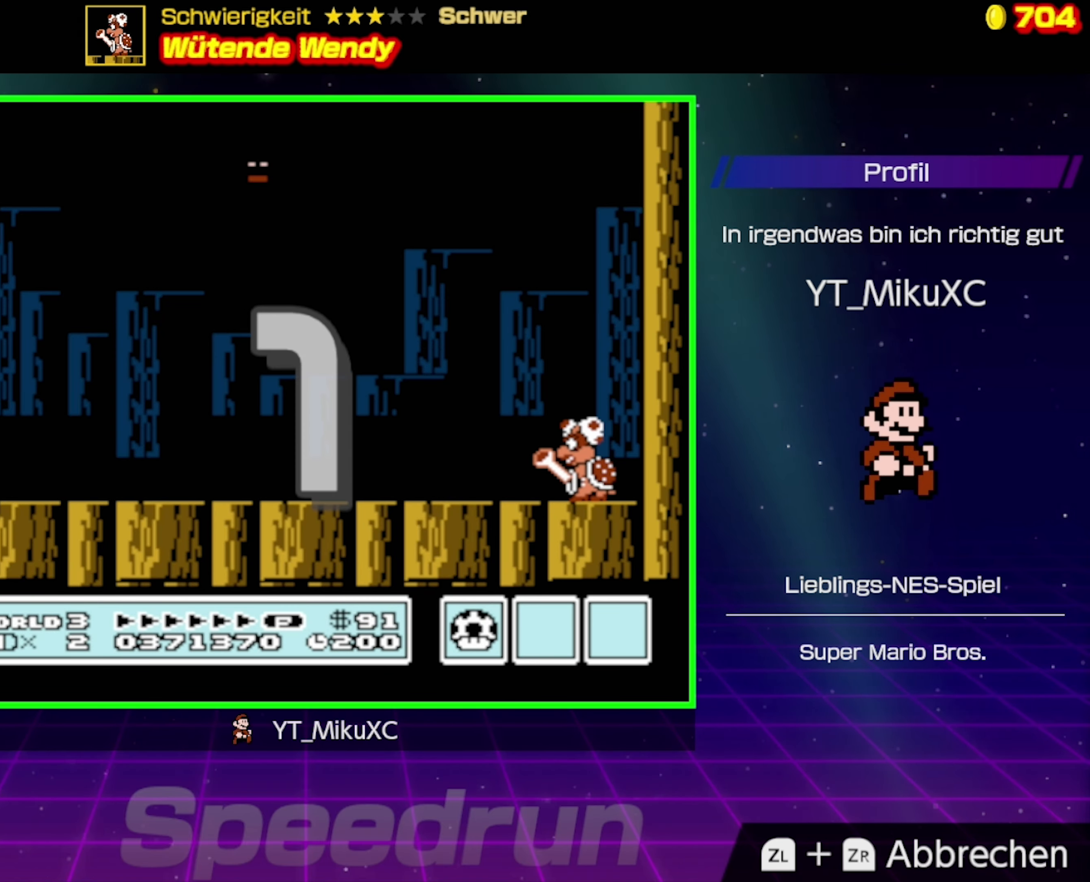
Gameplay with a controller (Nintendo layout); each line is a JSON object with the inputs held at the frame after it. "events" lists button and stick changes between this image and that frame as [ms after this image, input, new state], when the widget could be followed in between. Not read: L3 R3.
{"buttons": ["B", "DPAD_RIGHT"], "events": [[500, "DPAD_RIGHT", "down"]]}
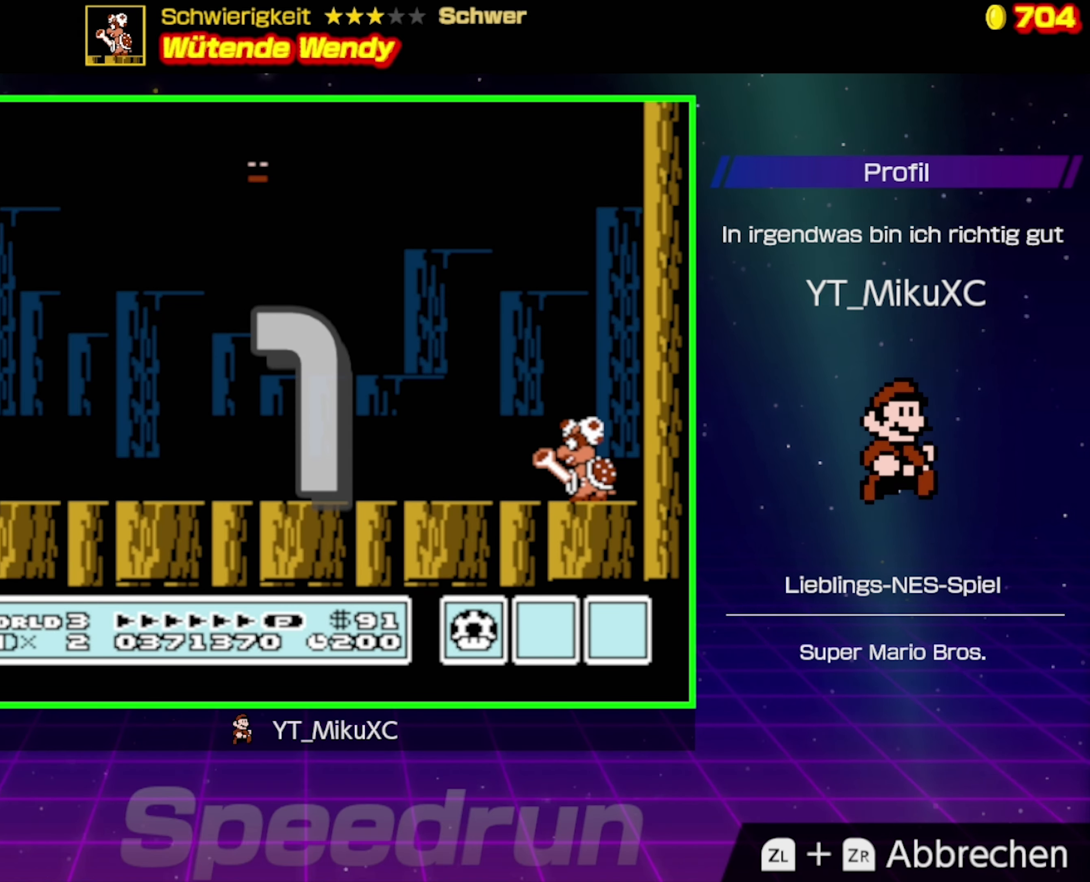
{"buttons": ["B", "DPAD_RIGHT"], "events": []}
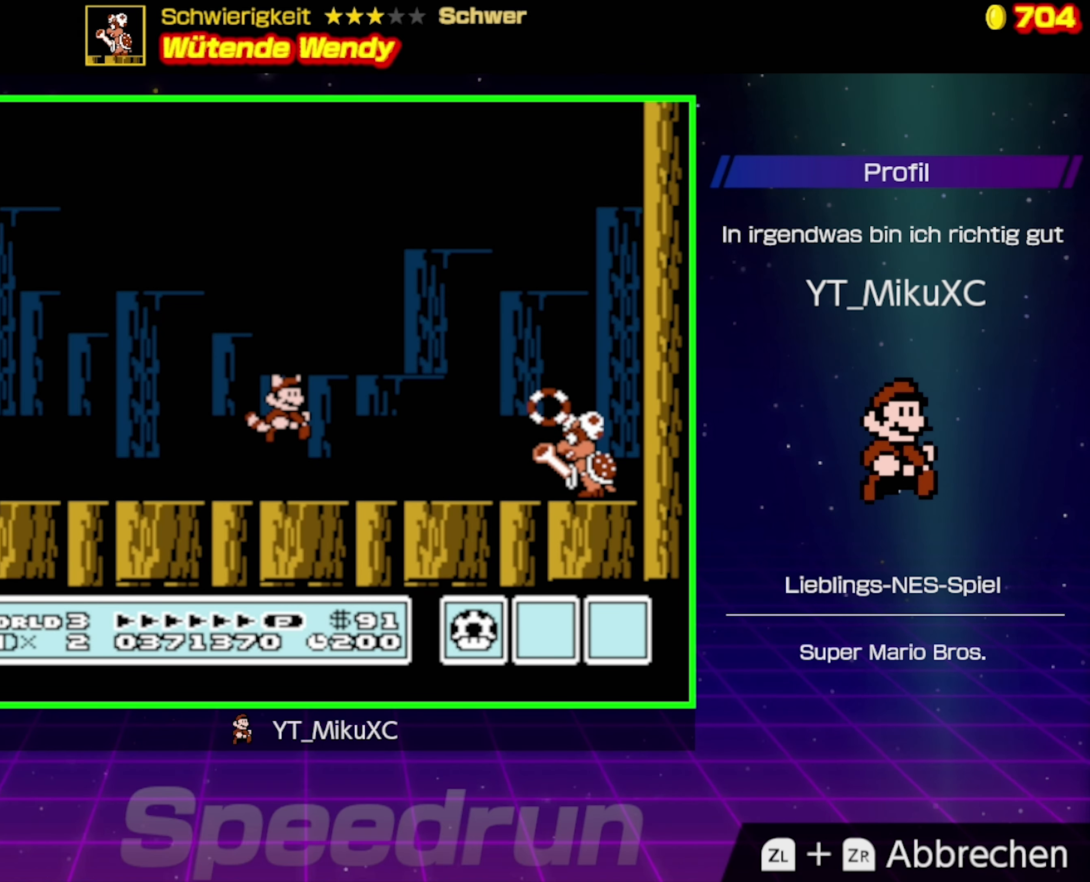
{"buttons": ["A", "B"], "events": [[150, "A", "down"], [433, "DPAD_RIGHT", "up"]]}
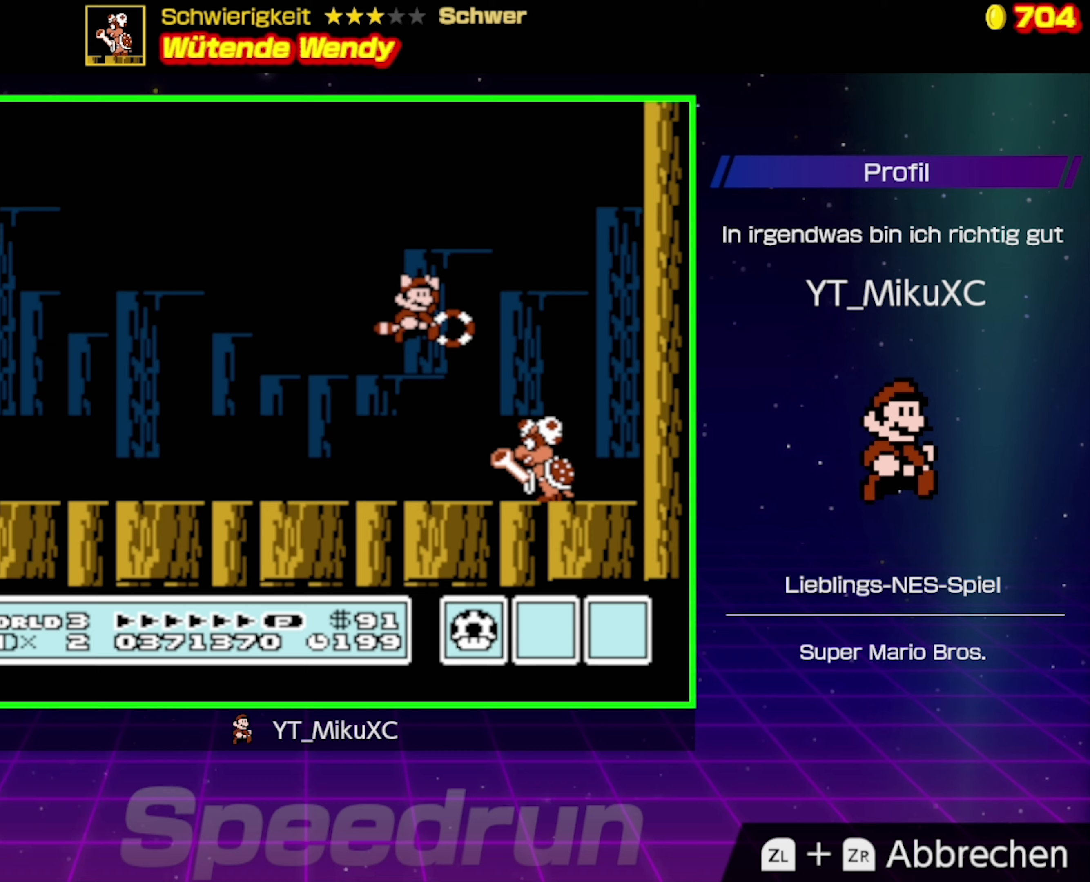
{"buttons": ["B"], "events": [[50, "DPAD_LEFT", "down"], [100, "A", "up"], [233, "DPAD_LEFT", "up"]]}
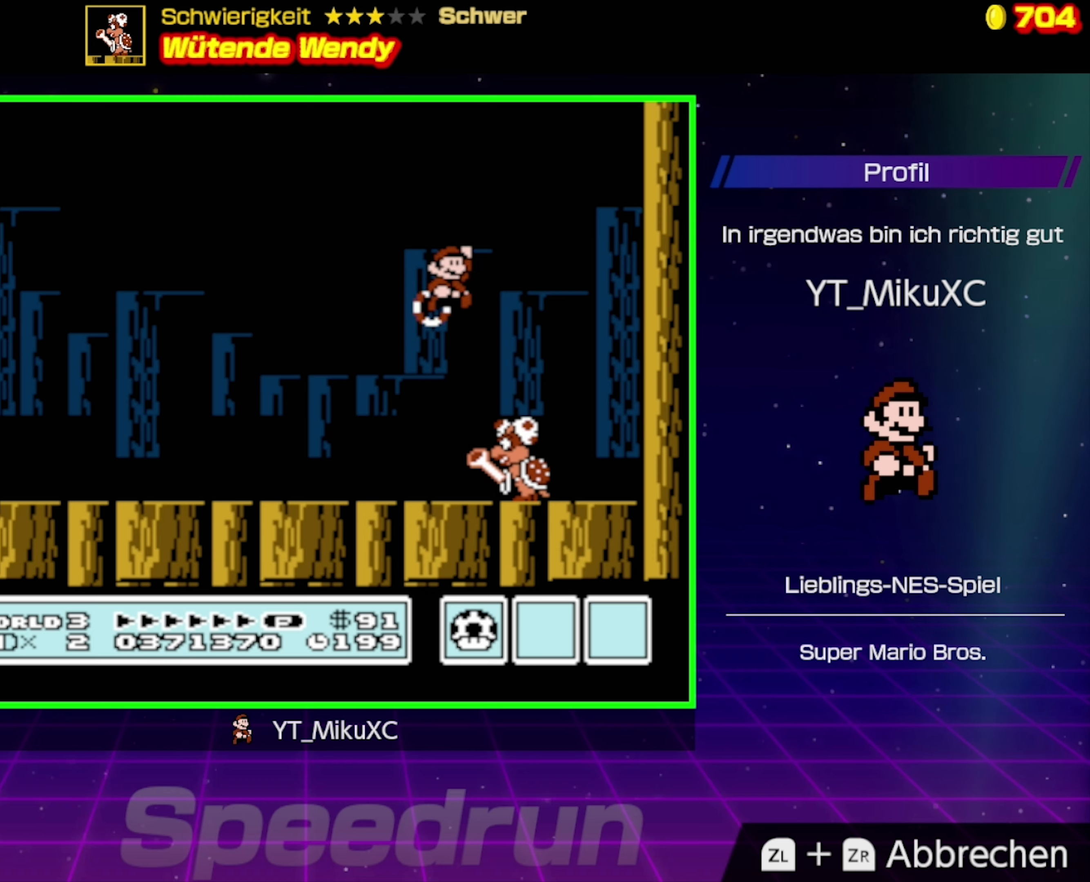
{"buttons": ["B", "DPAD_LEFT"], "events": [[17, "DPAD_LEFT", "down"]]}
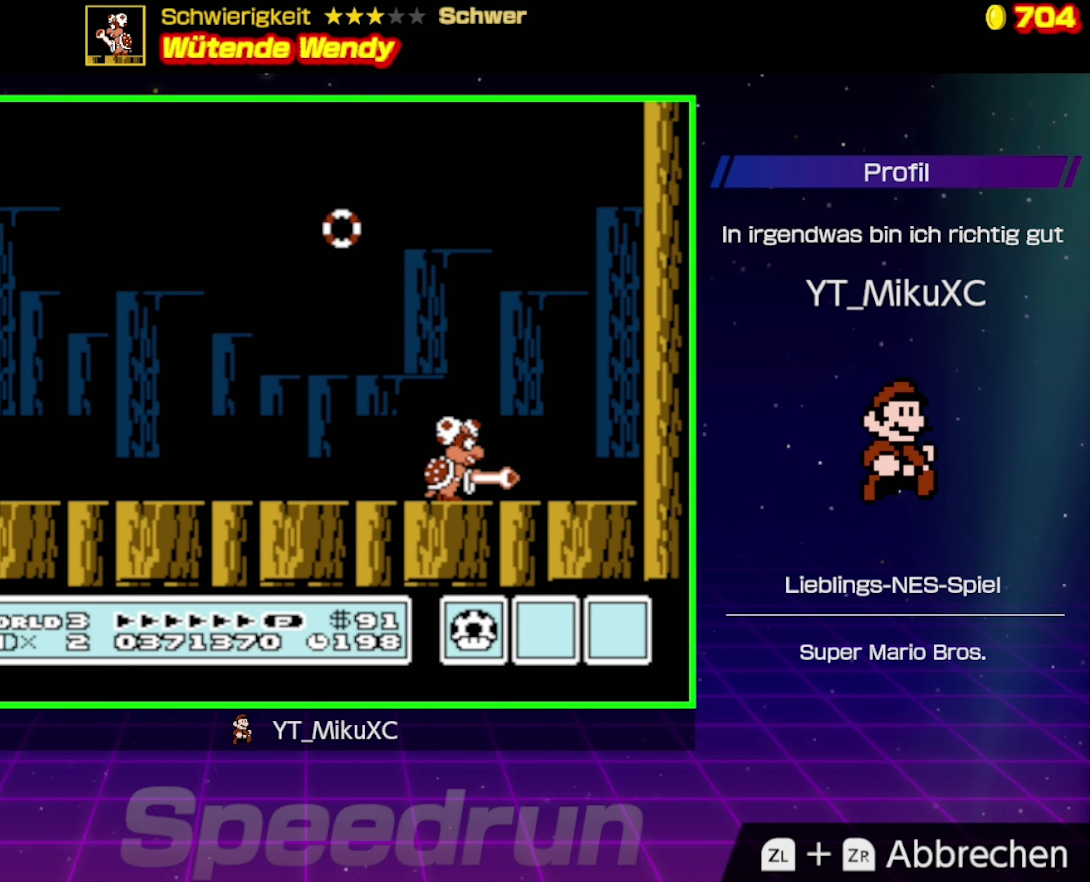
{"buttons": ["B"], "events": [[300, "DPAD_LEFT", "up"]]}
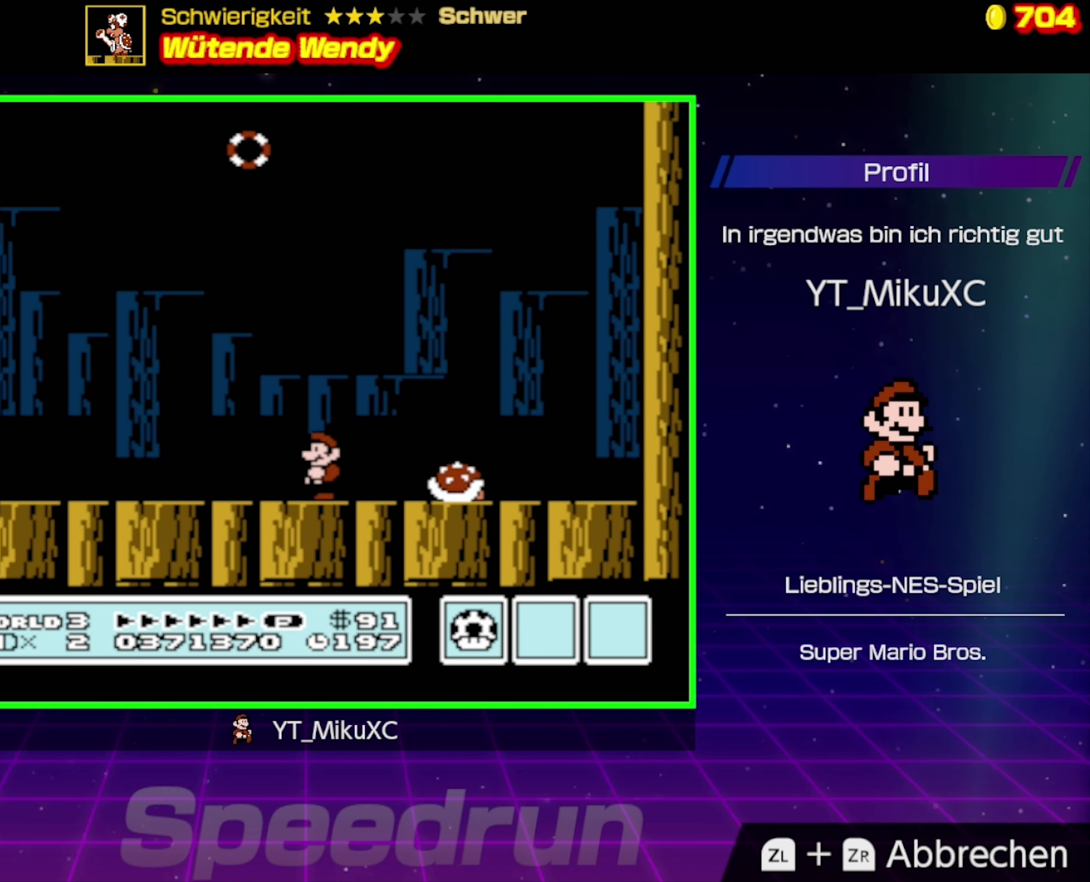
{"buttons": ["B"], "events": []}
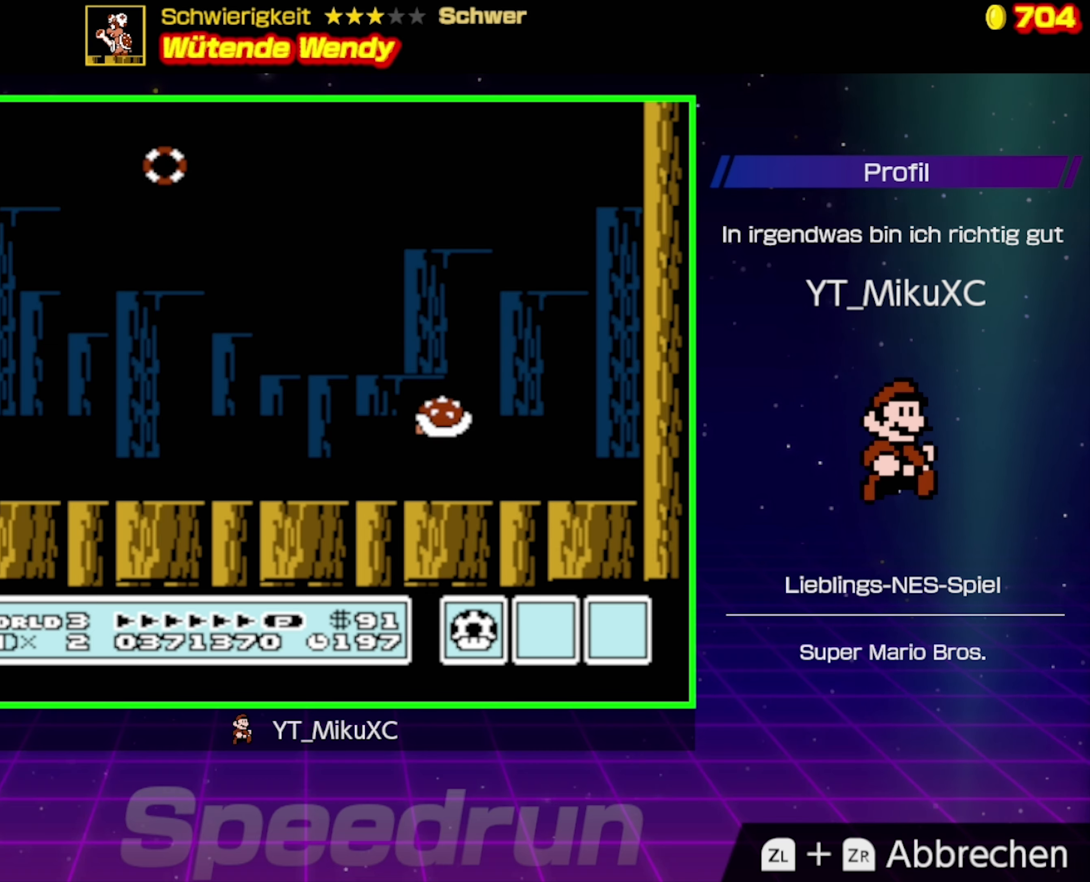
{"buttons": ["B", "DPAD_RIGHT"], "events": [[500, "DPAD_RIGHT", "down"]]}
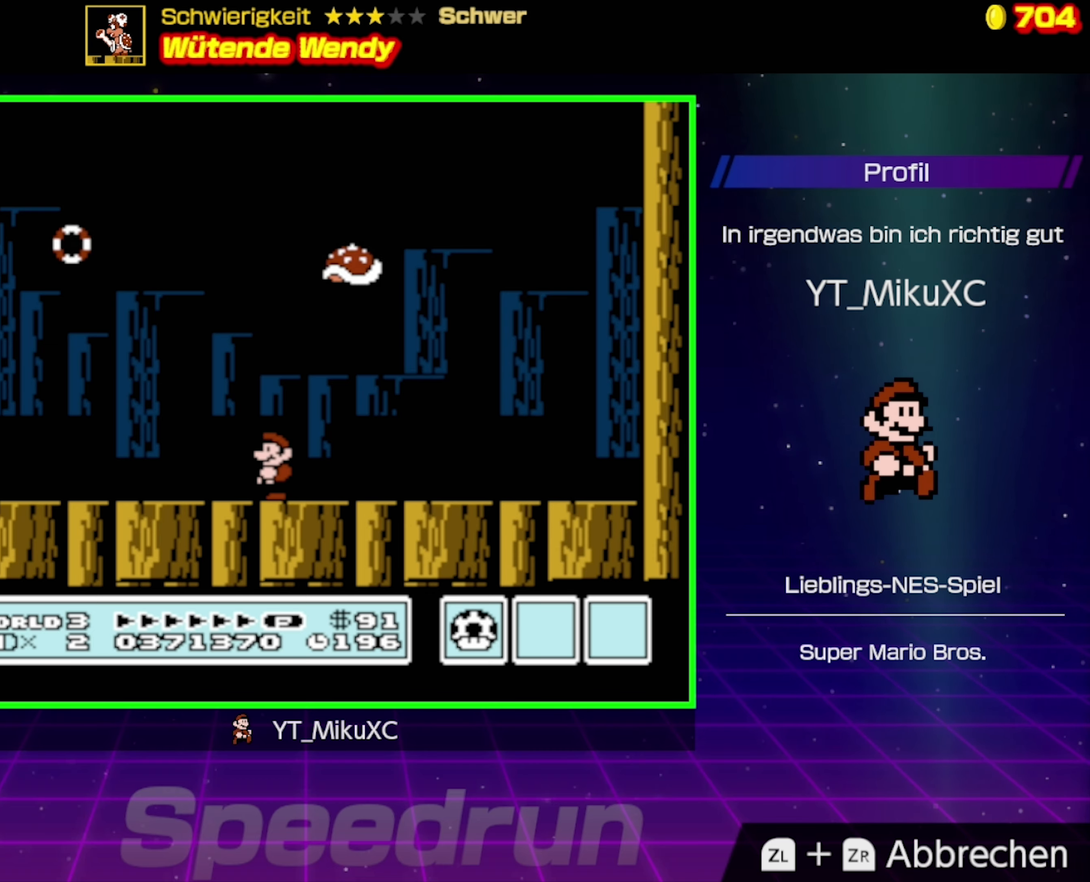
{"buttons": ["A", "B", "DPAD_LEFT"], "events": [[333, "DPAD_RIGHT", "up"], [483, "DPAD_LEFT", "down"], [500, "A", "down"]]}
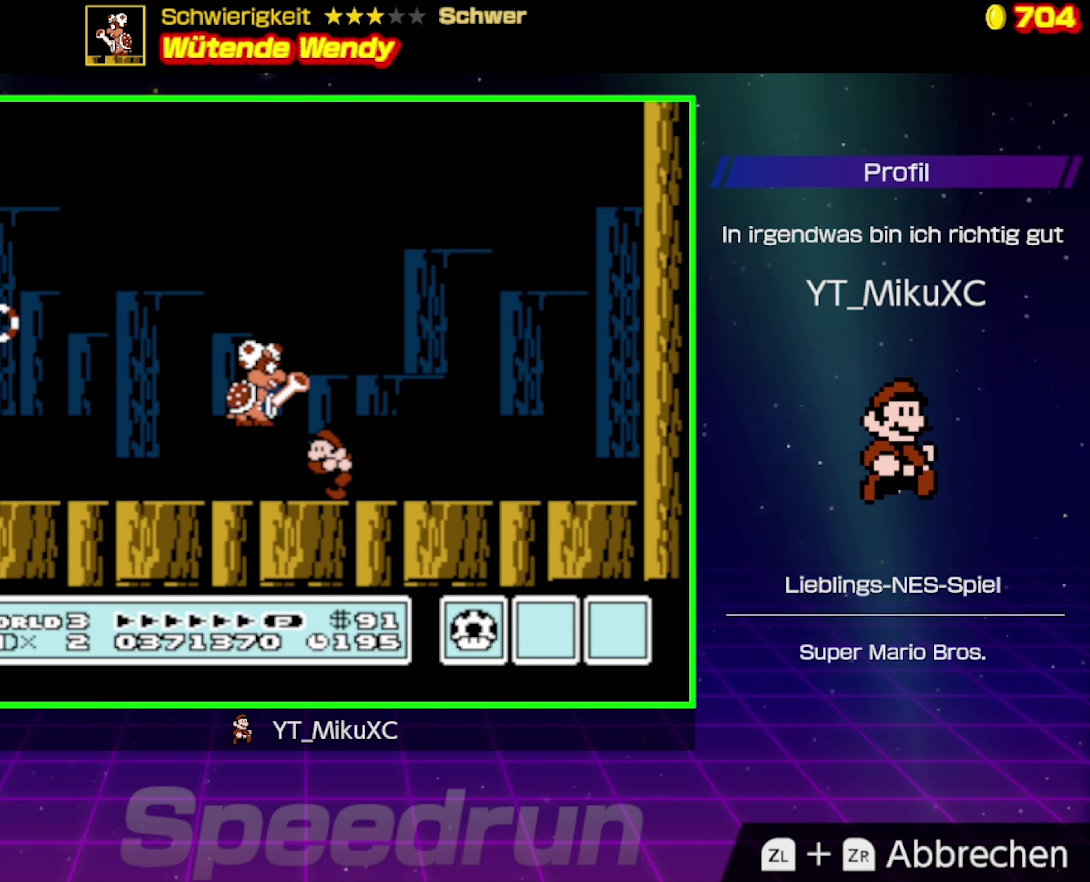
{"buttons": ["B"], "events": [[483, "A", "up"], [483, "DPAD_LEFT", "up"]]}
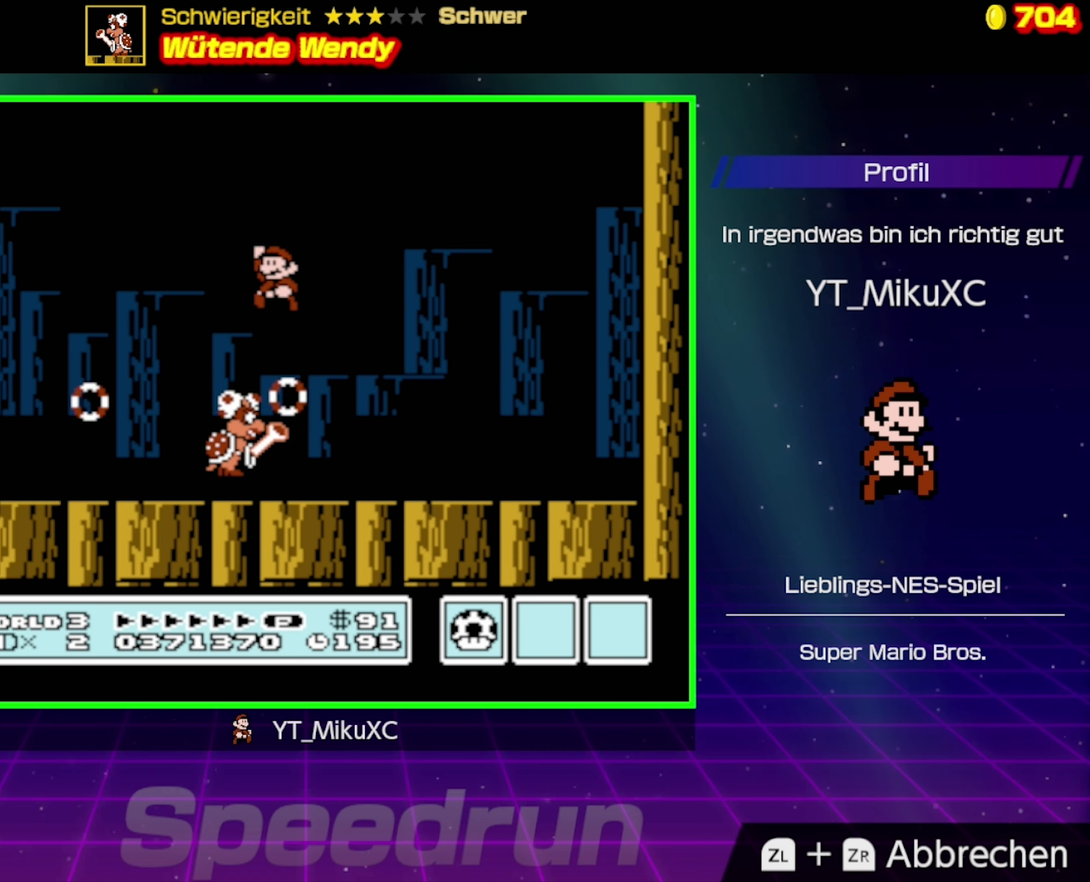
{"buttons": ["A", "B", "DPAD_RIGHT"], "events": [[83, "DPAD_RIGHT", "down"], [333, "A", "down"]]}
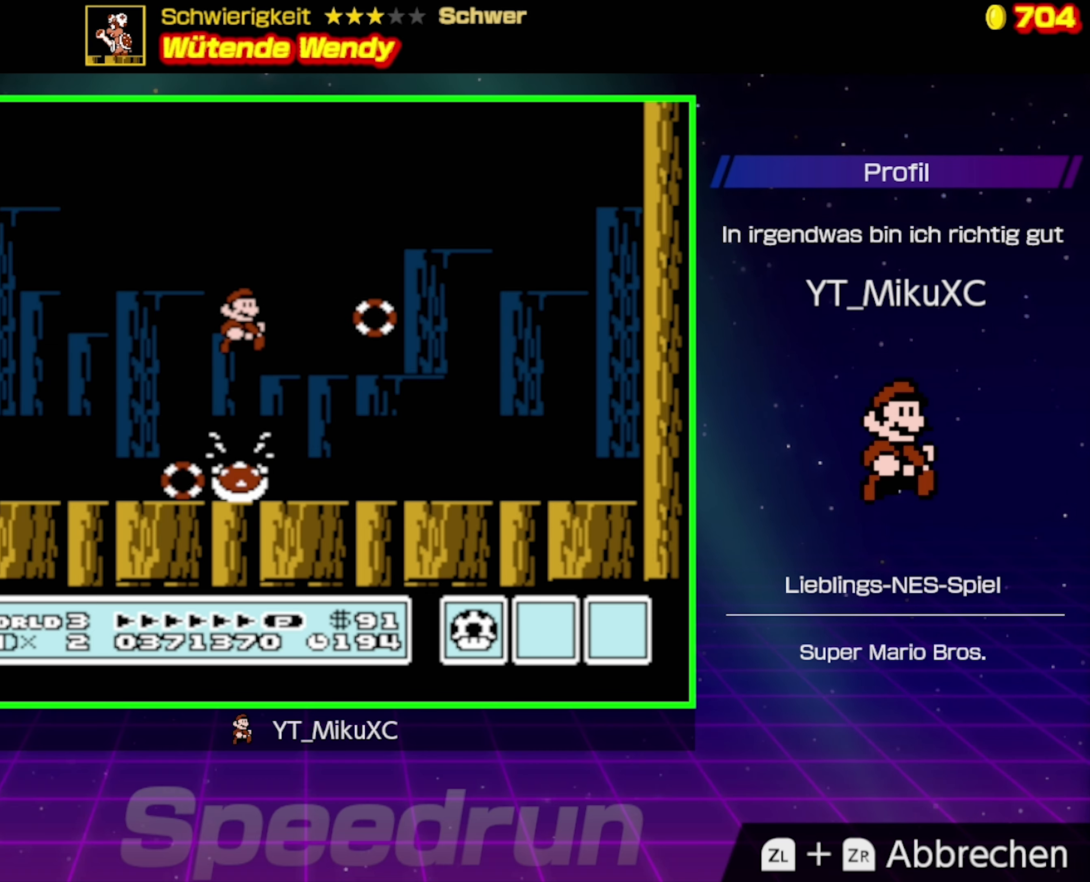
{"buttons": ["B"], "events": [[117, "A", "up"], [400, "DPAD_RIGHT", "up"]]}
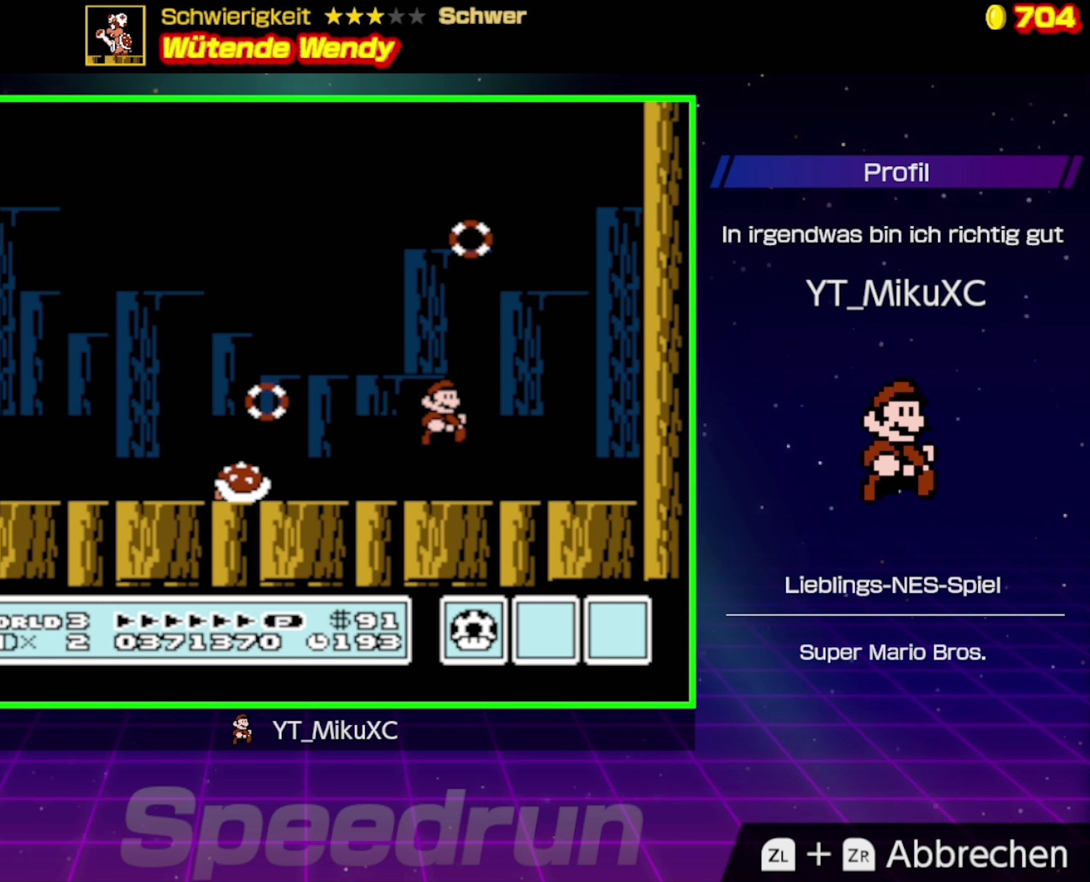
{"buttons": ["B", "DPAD_LEFT"], "events": [[67, "DPAD_LEFT", "down"]]}
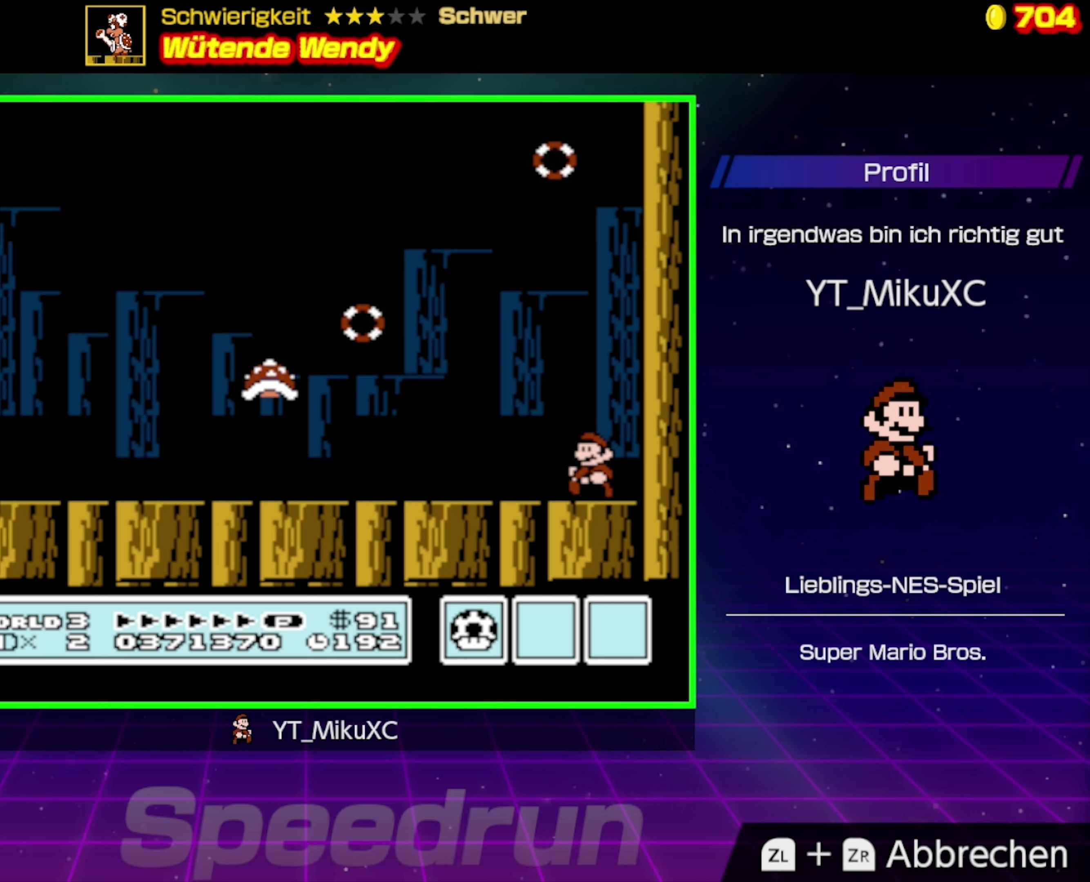
{"buttons": ["B", "DPAD_RIGHT"], "events": [[250, "DPAD_LEFT", "up"], [367, "DPAD_RIGHT", "down"]]}
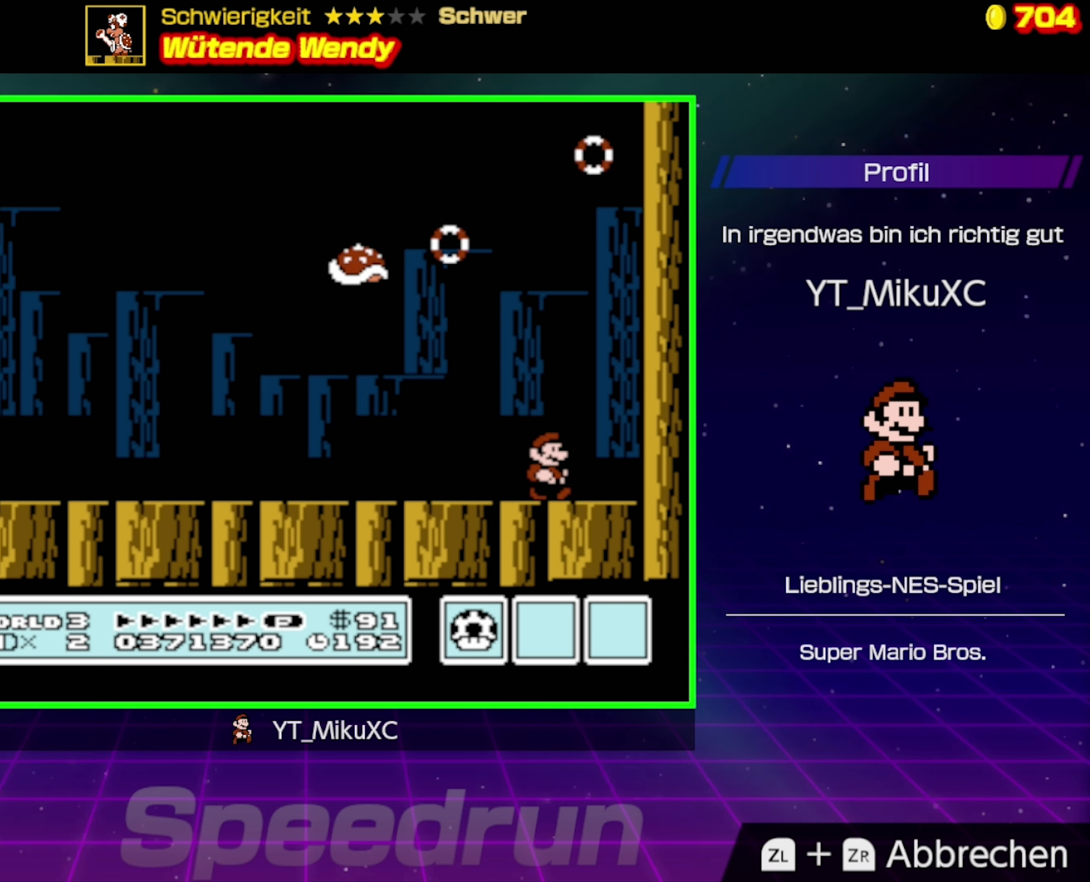
{"buttons": ["A", "B", "DPAD_LEFT"], "events": [[100, "DPAD_RIGHT", "up"], [300, "DPAD_LEFT", "down"], [417, "A", "down"]]}
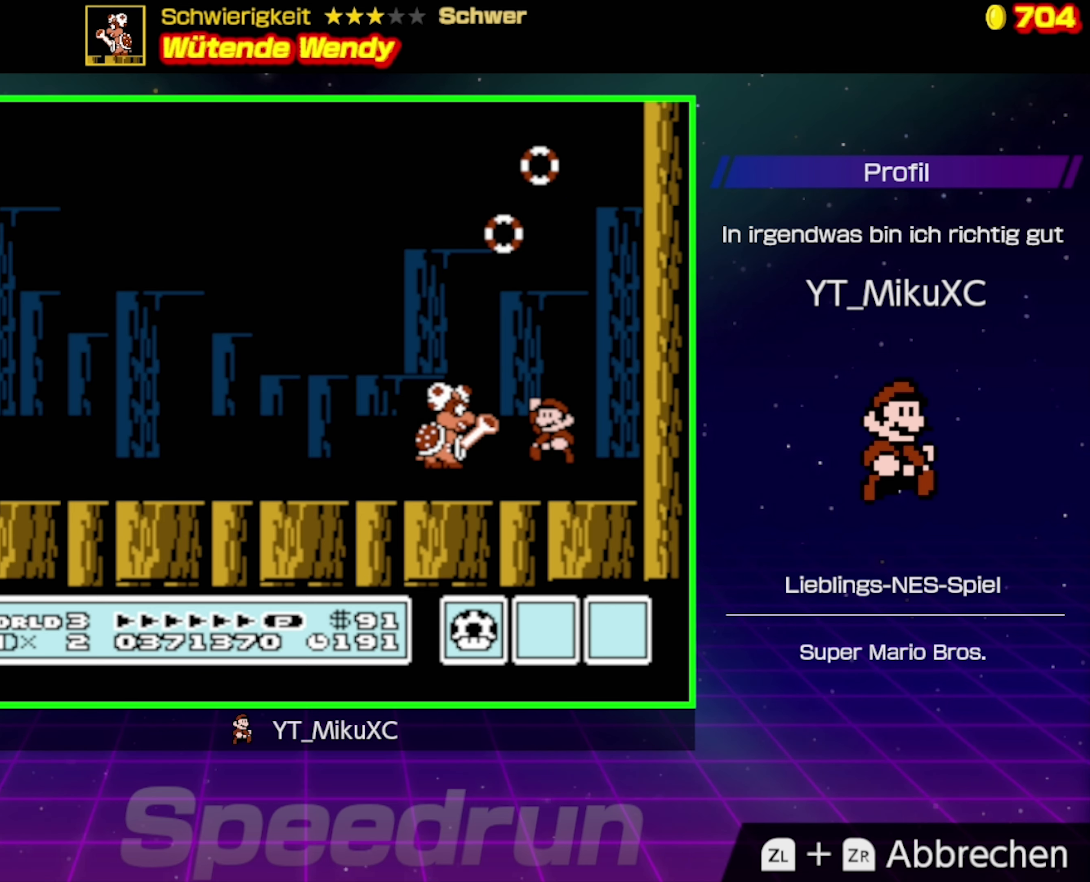
{"buttons": ["B"], "events": [[100, "A", "up"], [200, "DPAD_LEFT", "up"], [217, "B", "up"], [300, "DPAD_RIGHT", "down"], [317, "B", "down"], [417, "DPAD_RIGHT", "up"]]}
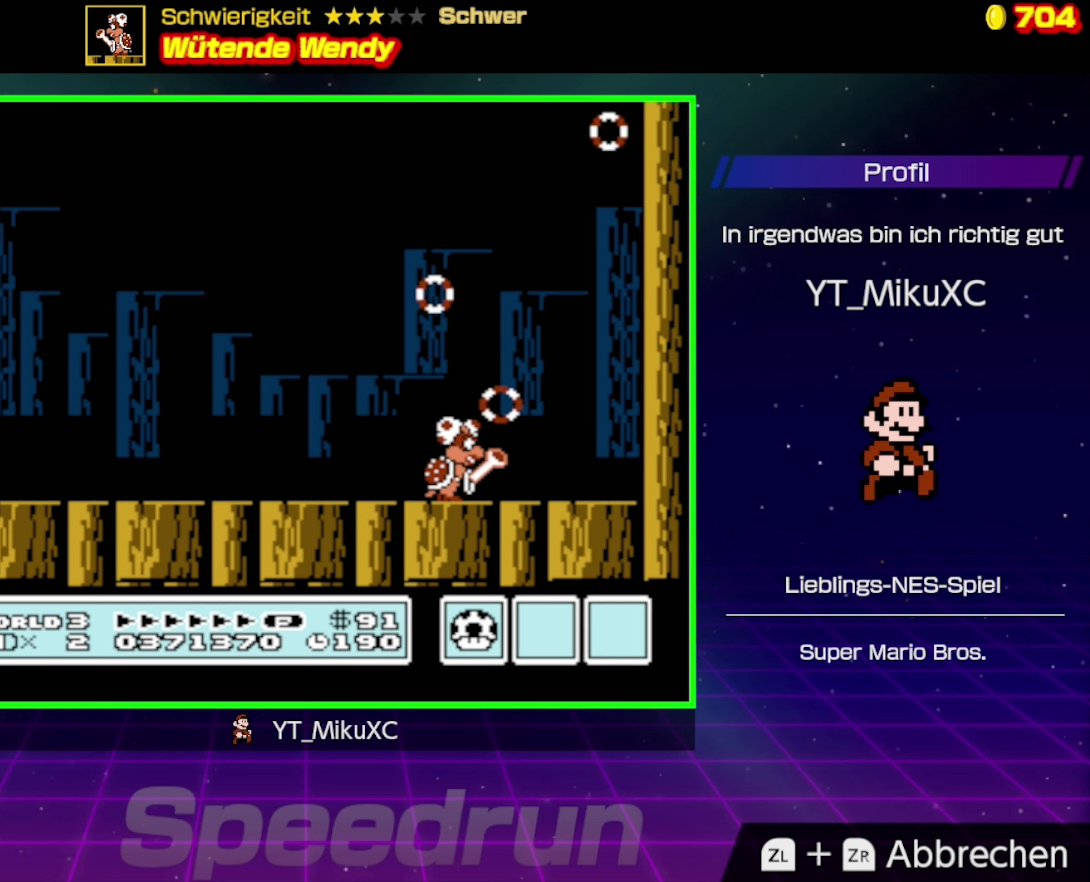
{"buttons": ["B"], "events": []}
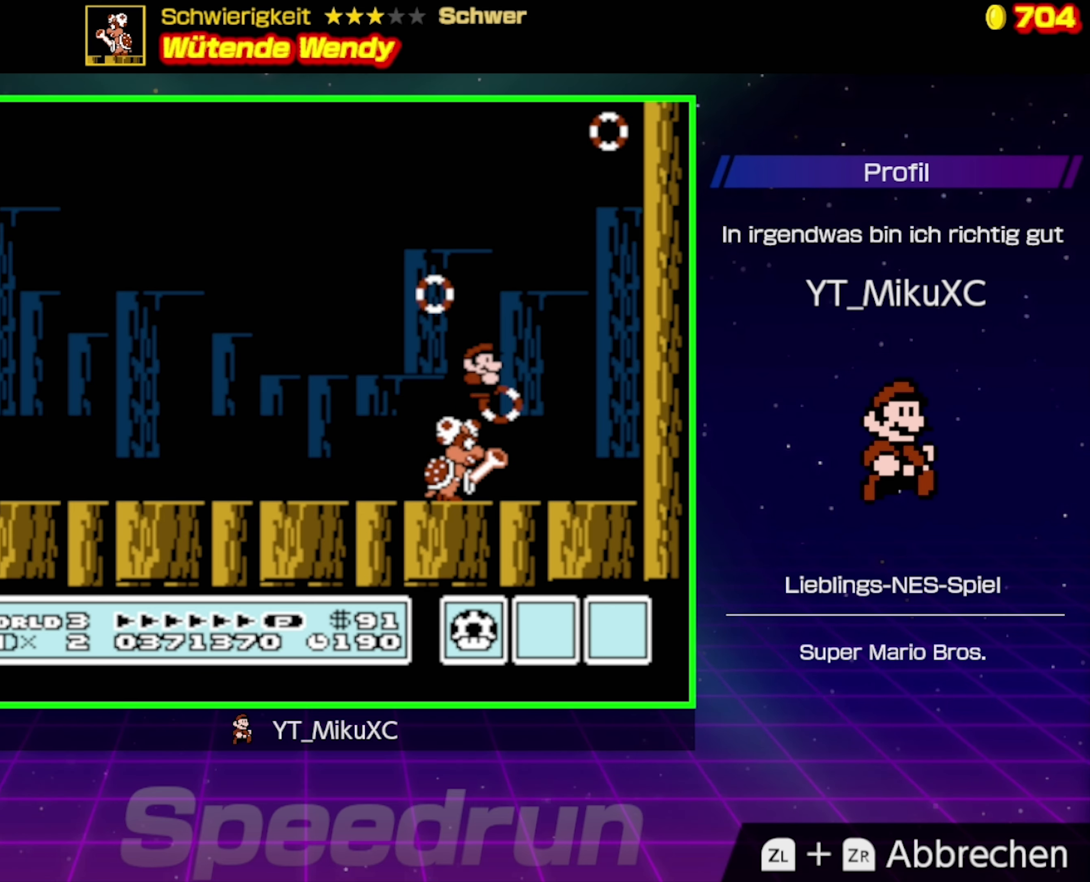
{"buttons": ["B"], "events": []}
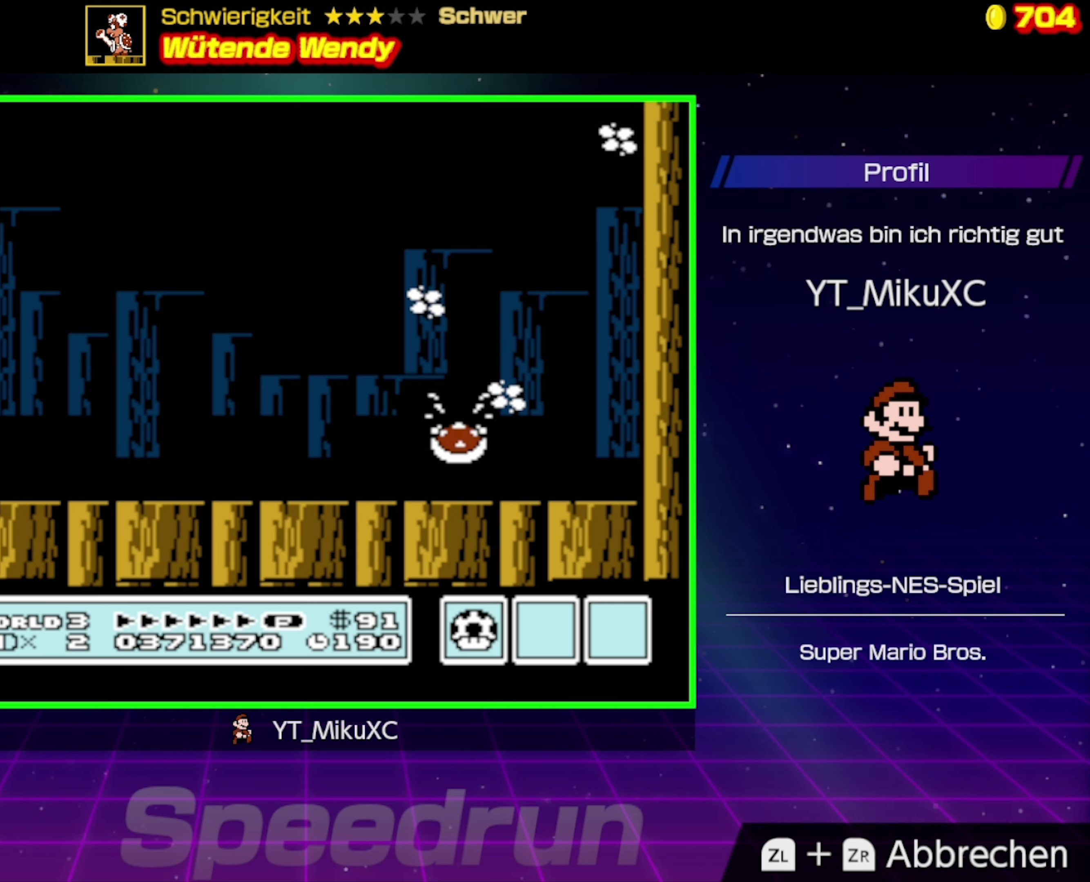
{"buttons": ["B", "DPAD_LEFT"], "events": [[84, "DPAD_LEFT", "down"], [234, "DPAD_LEFT", "up"], [500, "DPAD_LEFT", "down"]]}
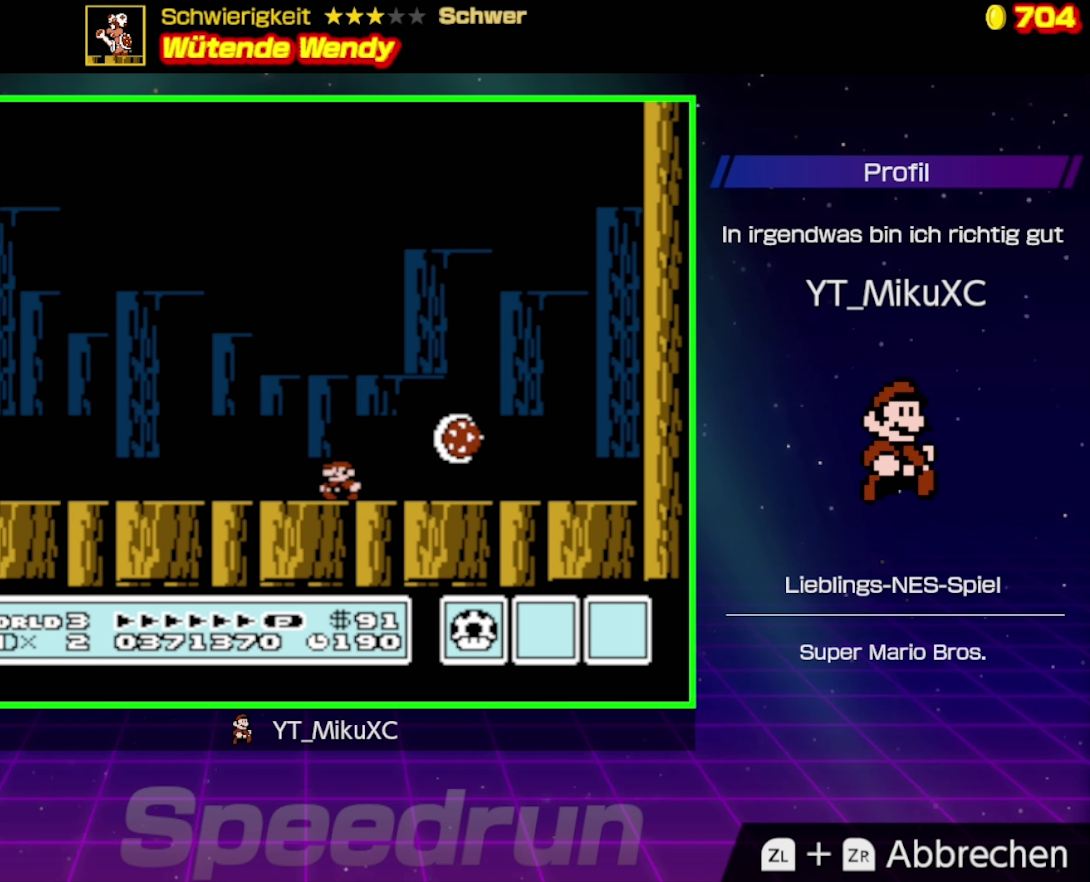
{"buttons": ["B", "DPAD_LEFT"], "events": []}
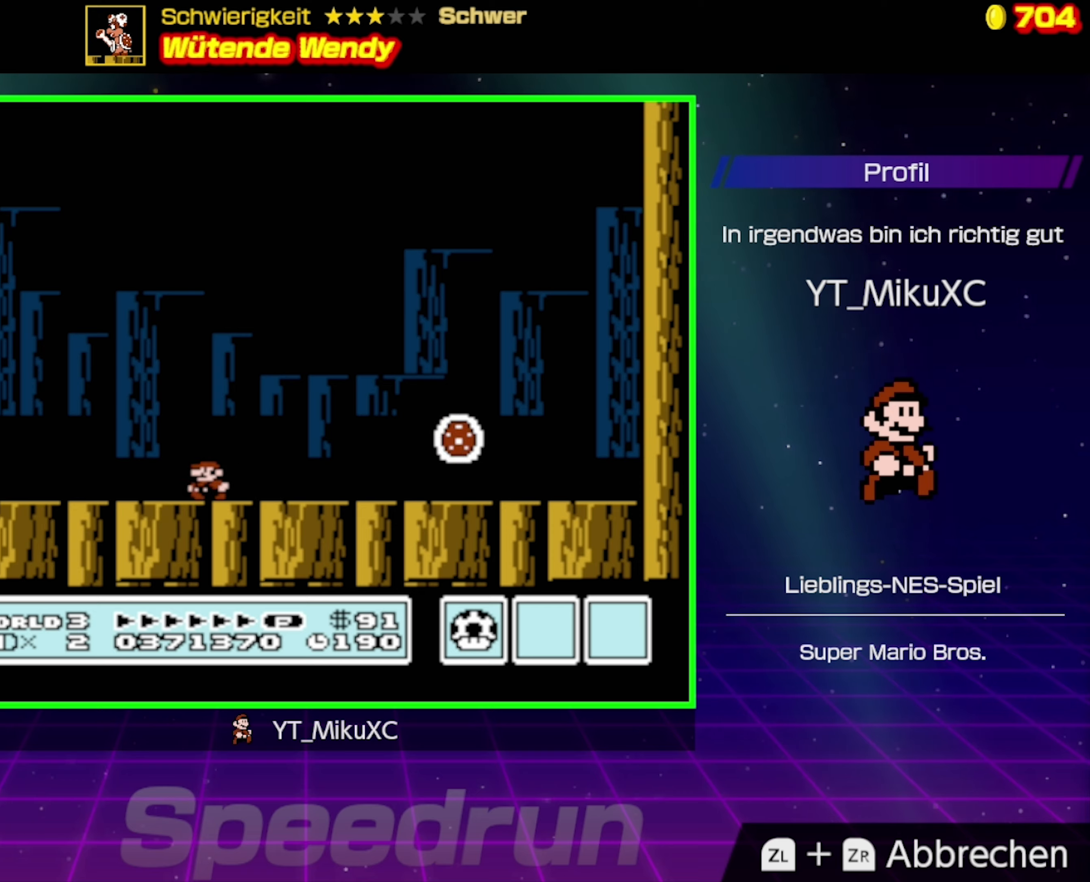
{"buttons": ["B", "DPAD_RIGHT"], "events": [[300, "DPAD_LEFT", "up"], [433, "DPAD_RIGHT", "down"]]}
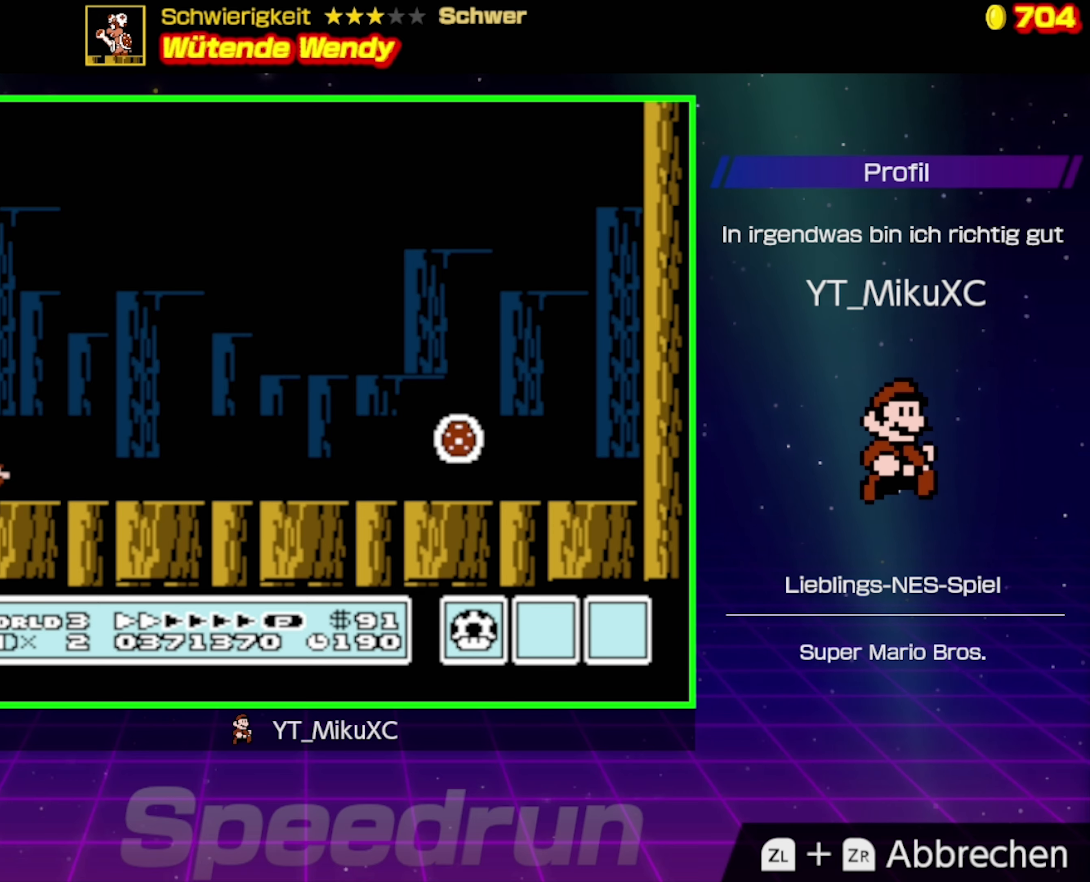
{"buttons": ["B", "DPAD_RIGHT"], "events": []}
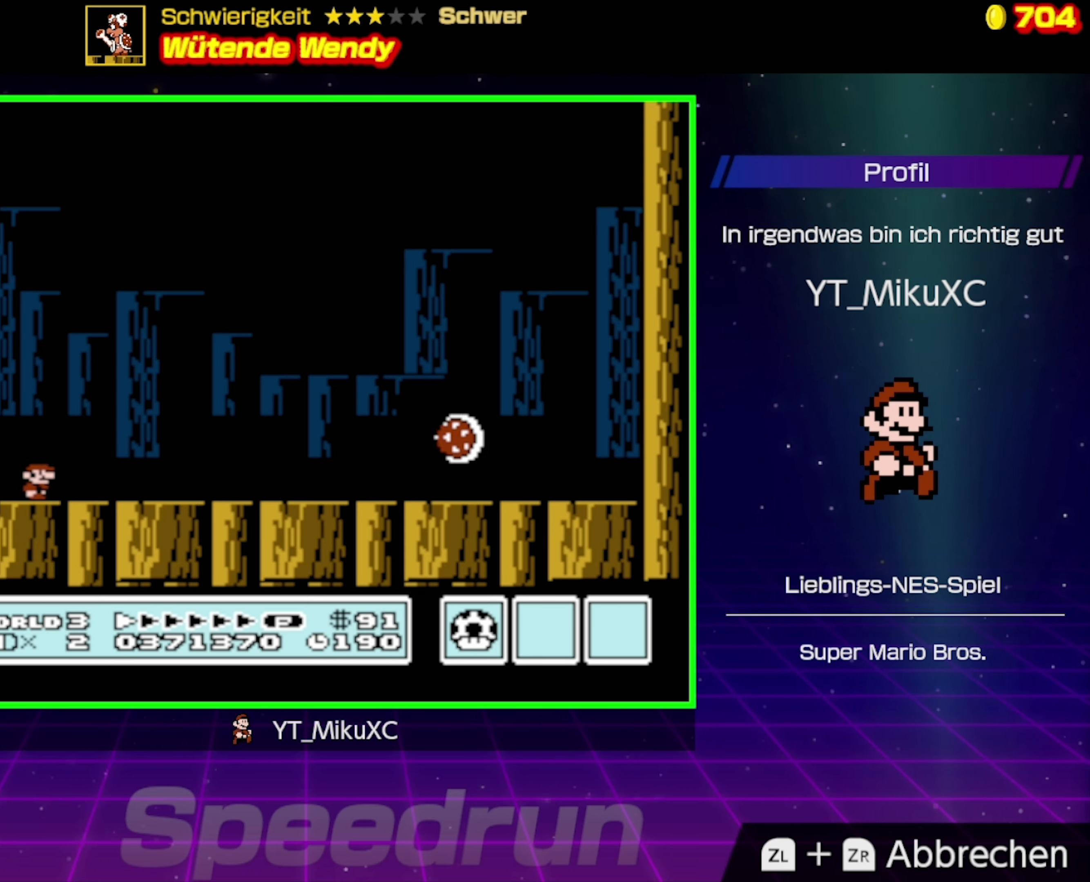
{"buttons": ["A", "B", "DPAD_UP", "DPAD_LEFT"], "events": [[400, "A", "down"], [416, "DPAD_RIGHT", "up"], [483, "DPAD_LEFT", "down"], [483, "DPAD_UP", "down"]]}
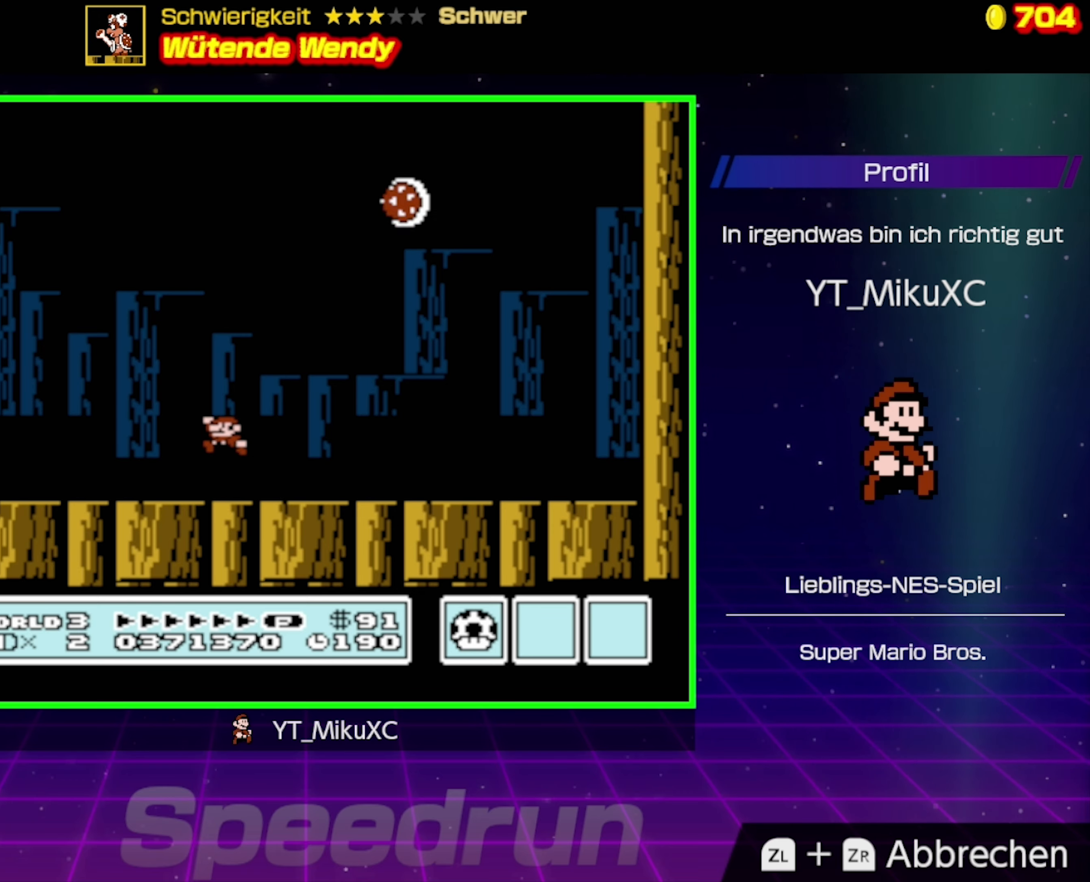
{"buttons": ["A", "B", "DPAD_UP", "DPAD_LEFT"], "events": [[250, "DPAD_LEFT", "up"], [250, "DPAD_UP", "up"], [366, "DPAD_RIGHT", "down"], [400, "DPAD_RIGHT", "up"], [500, "DPAD_LEFT", "down"], [500, "DPAD_UP", "down"]]}
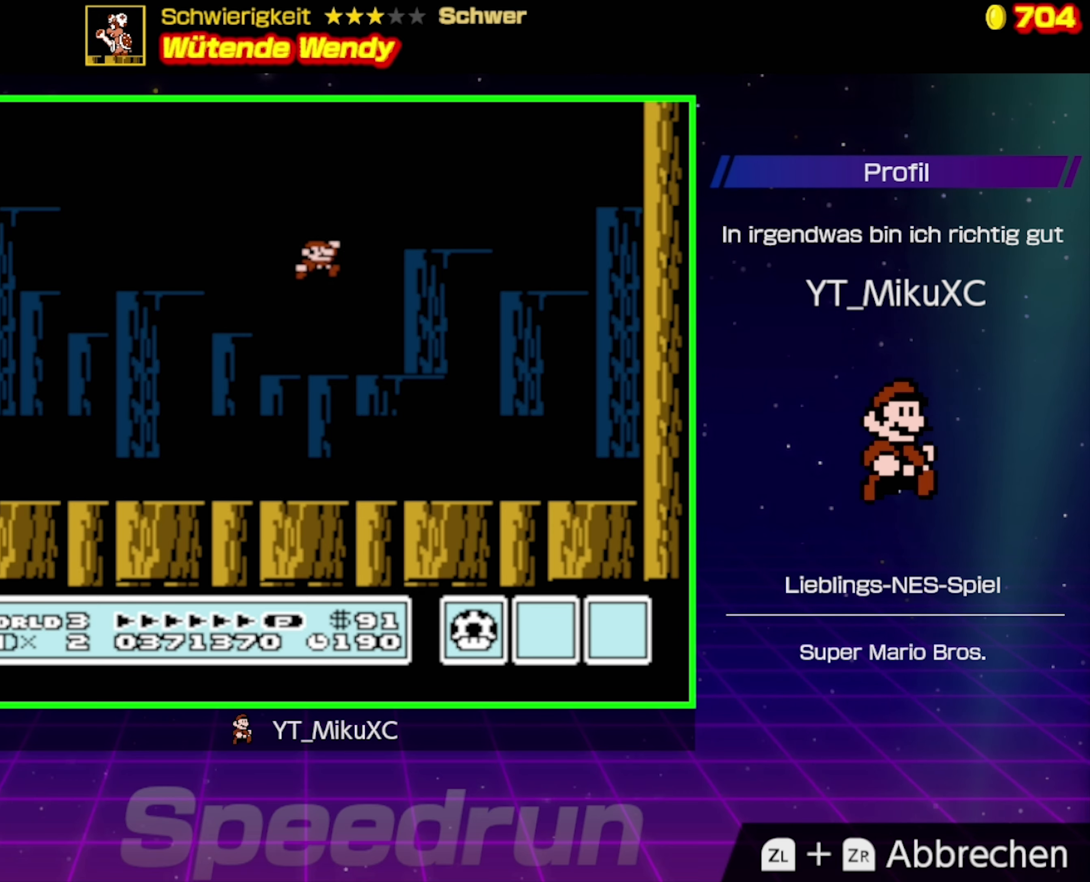
{"buttons": ["B"], "events": [[83, "DPAD_UP", "up"], [133, "A", "up"], [133, "DPAD_LEFT", "up"]]}
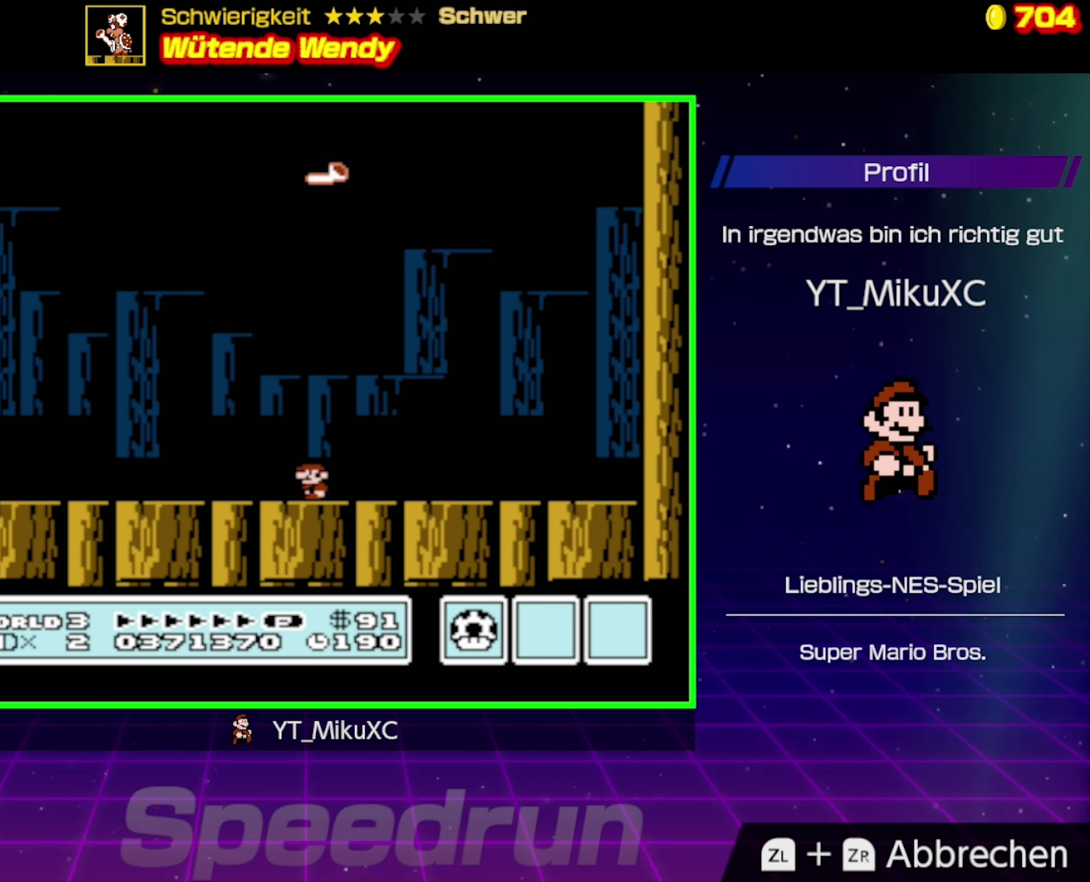
{"buttons": ["A", "B"], "events": [[66, "A", "down"], [133, "DPAD_RIGHT", "down"], [233, "DPAD_RIGHT", "up"], [350, "DPAD_LEFT", "down"], [450, "DPAD_LEFT", "up"]]}
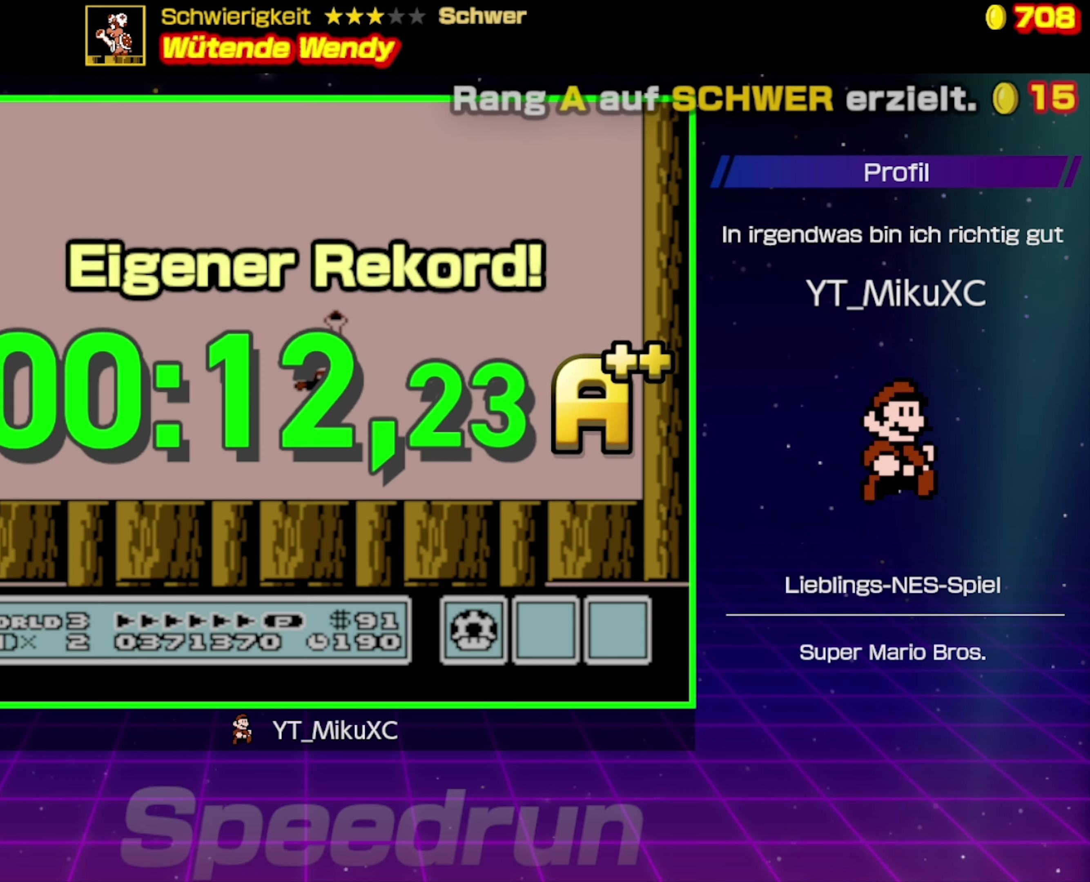
{"buttons": [], "events": [[133, "A", "up"], [150, "B", "up"]]}
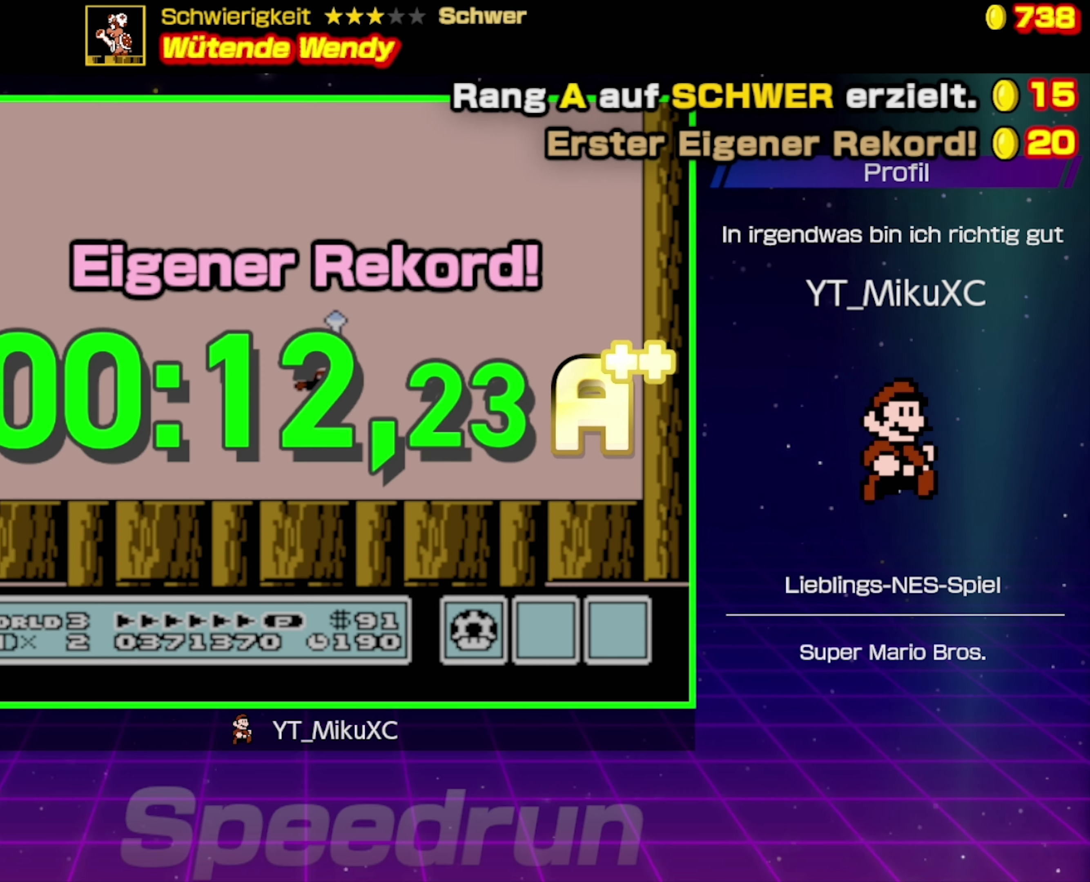
{"buttons": [], "events": []}